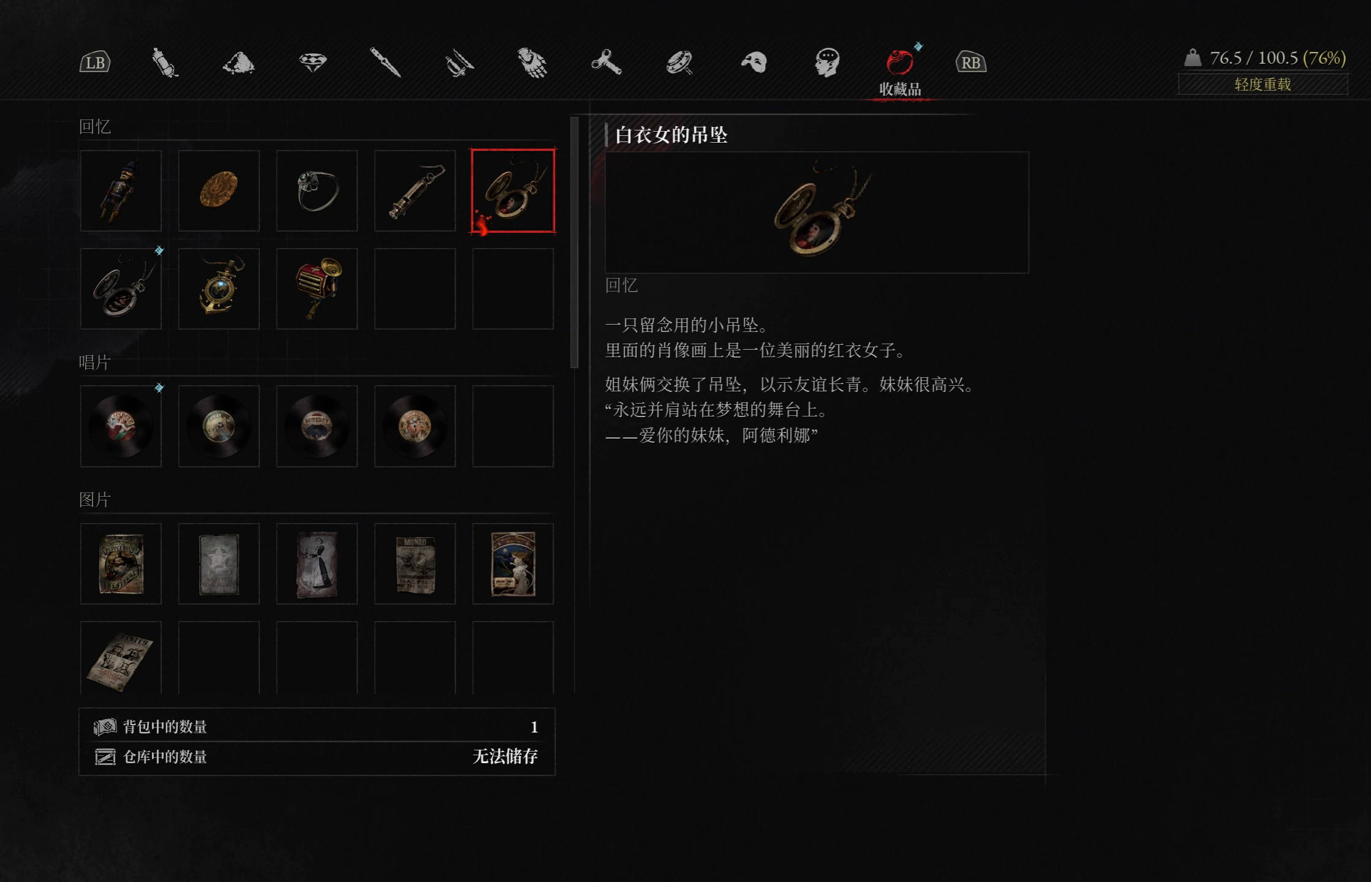
Gameplay with a controller (PlayStation layout); each line is a JSON object with the inputs held at the frame after it. "events" lists button and stick changes between this image and that frame as [ms after this image, input, new state], when the widget could be followed in between.
{"buttons": ["DPAD_RIGHT"], "left_stick": "center", "right_stick": "center", "events": [[433, "DPAD_RIGHT", "down"]]}
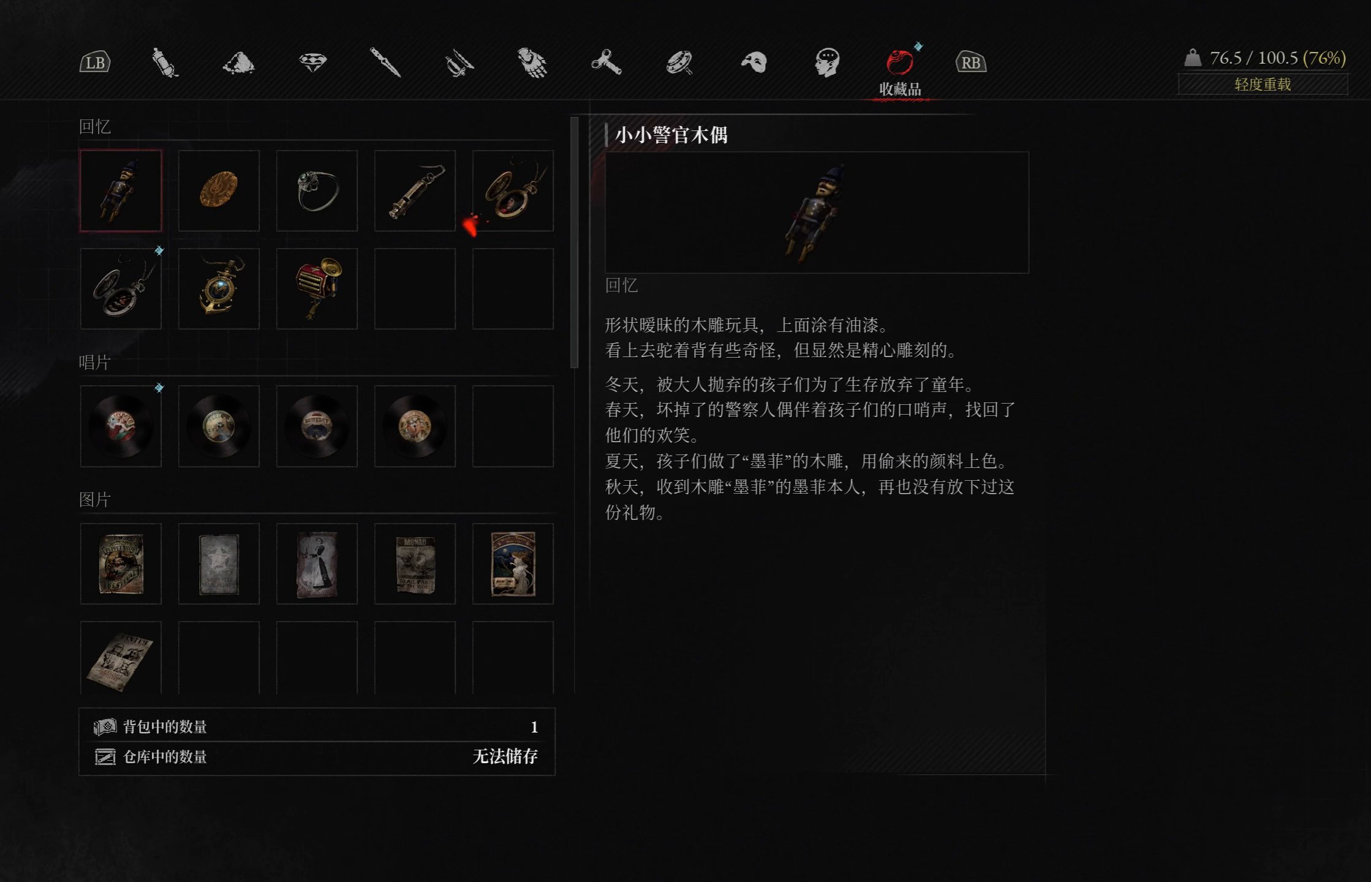
{"buttons": [], "left_stick": "center", "right_stick": "center", "events": [[33, "DPAD_RIGHT", "up"], [367, "DPAD_DOWN", "down"], [450, "DPAD_DOWN", "up"]]}
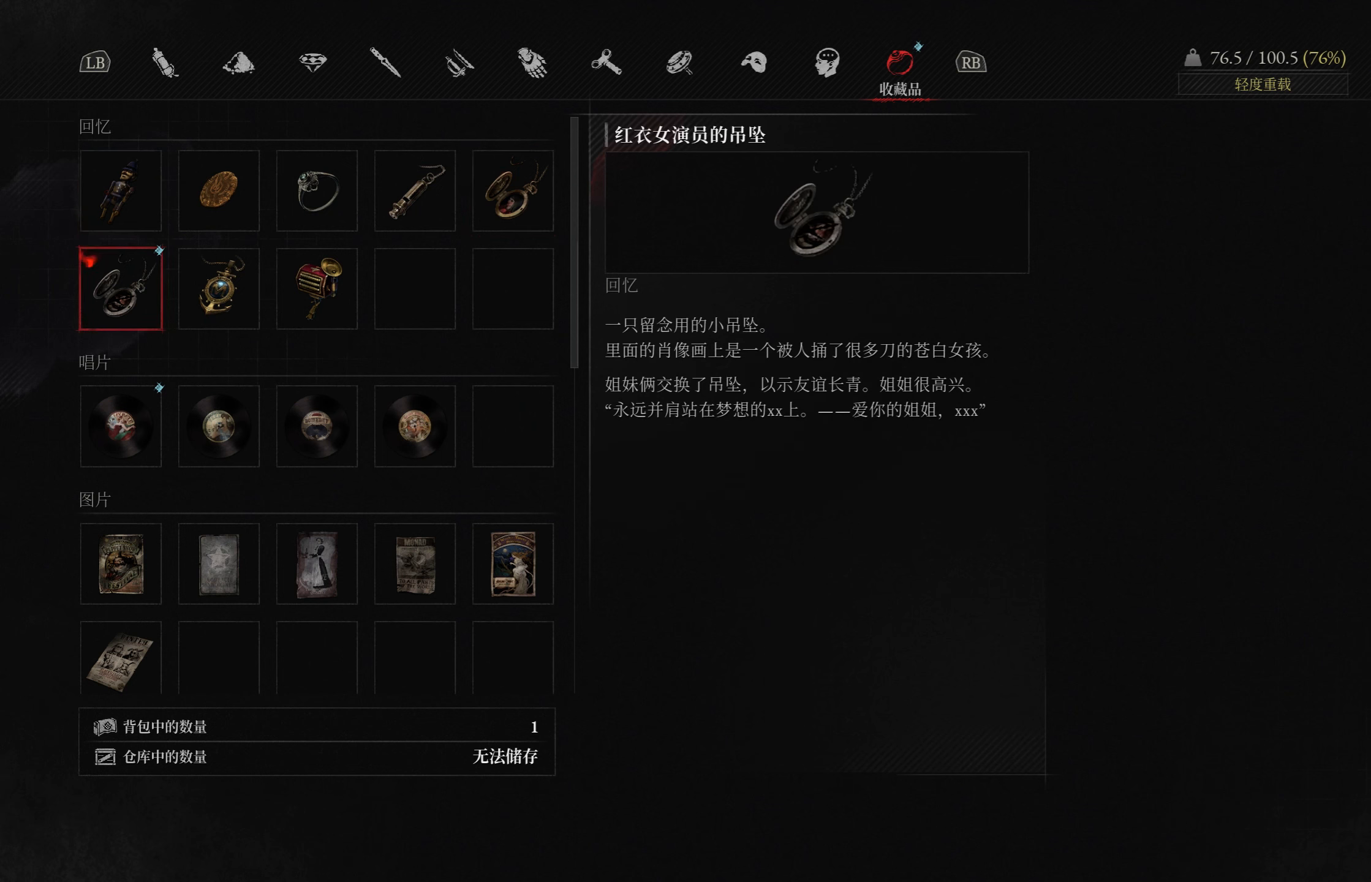
{"buttons": [], "left_stick": "center", "right_stick": "center", "events": []}
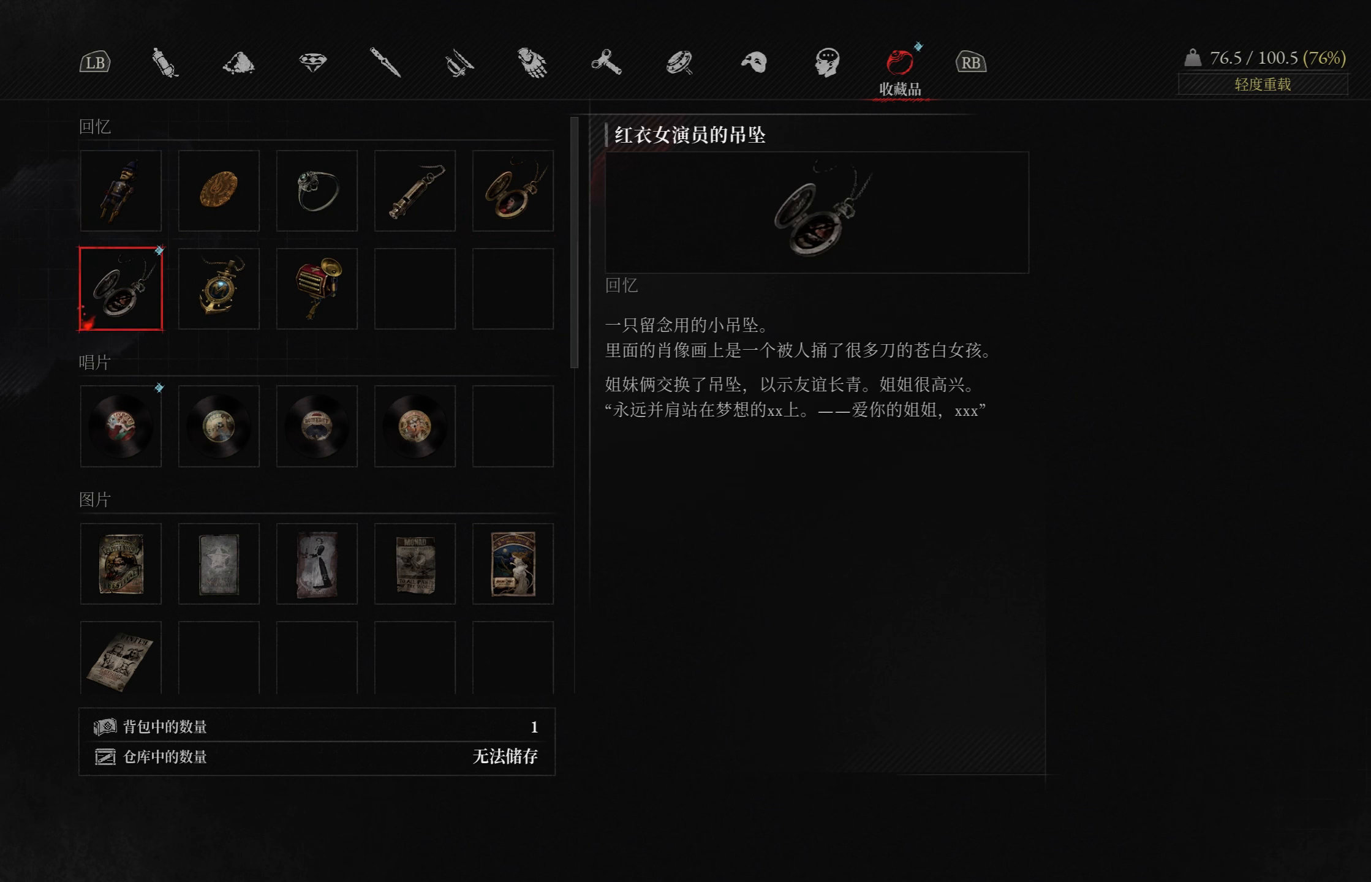
{"buttons": [], "left_stick": "center", "right_stick": "center", "events": []}
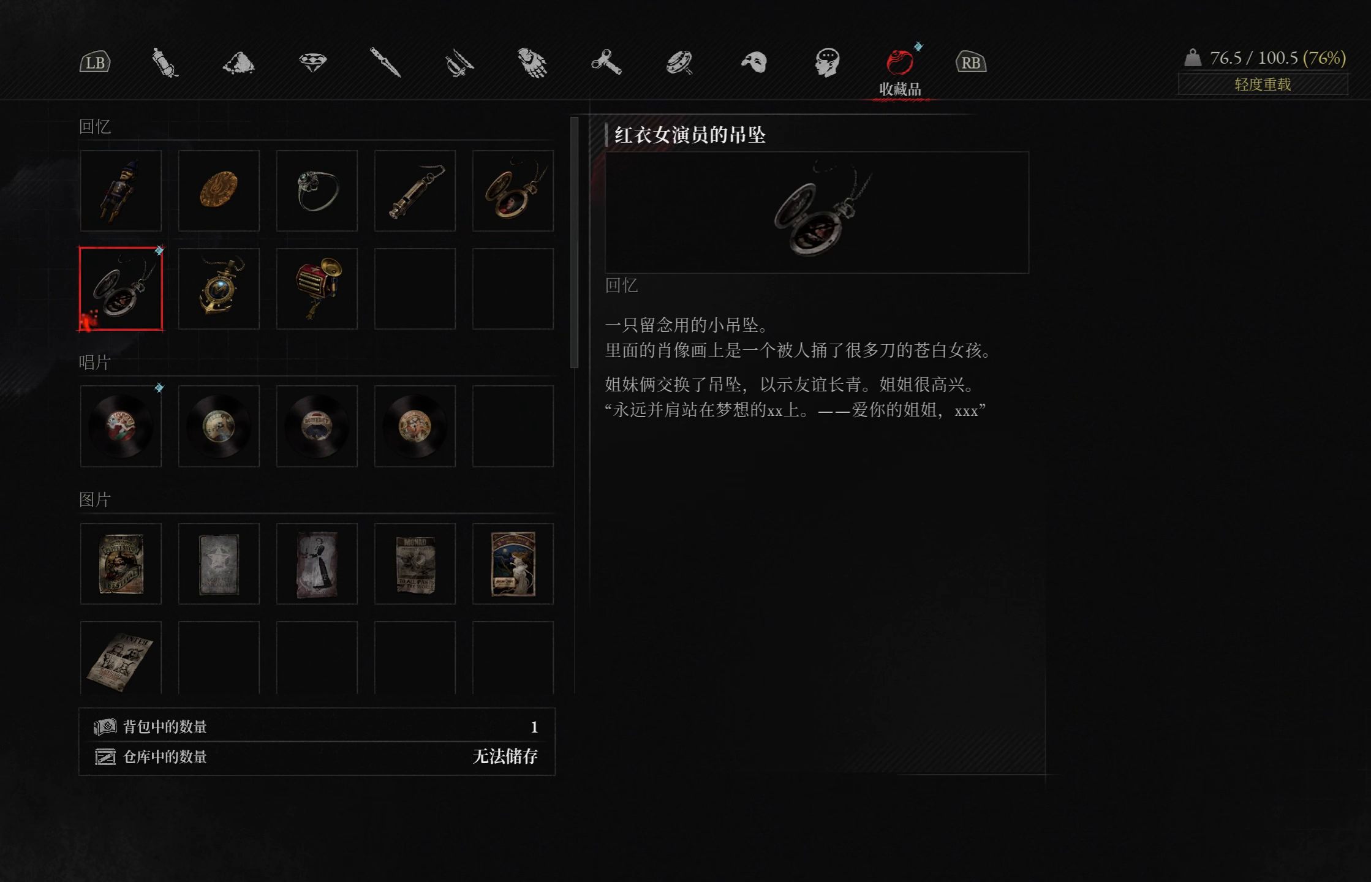
{"buttons": [], "left_stick": "center", "right_stick": "center", "events": []}
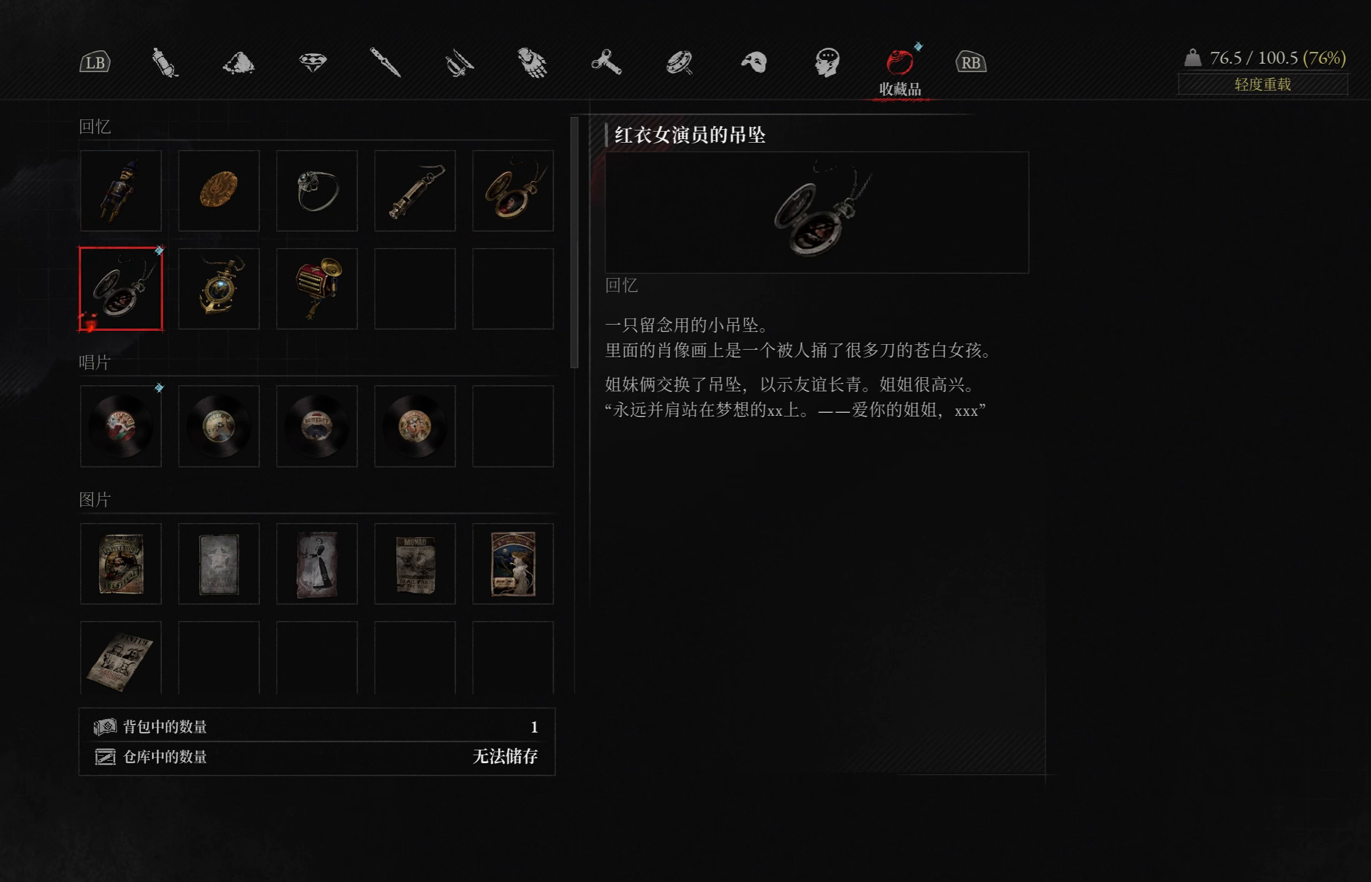
{"buttons": [], "left_stick": "center", "right_stick": "center", "events": []}
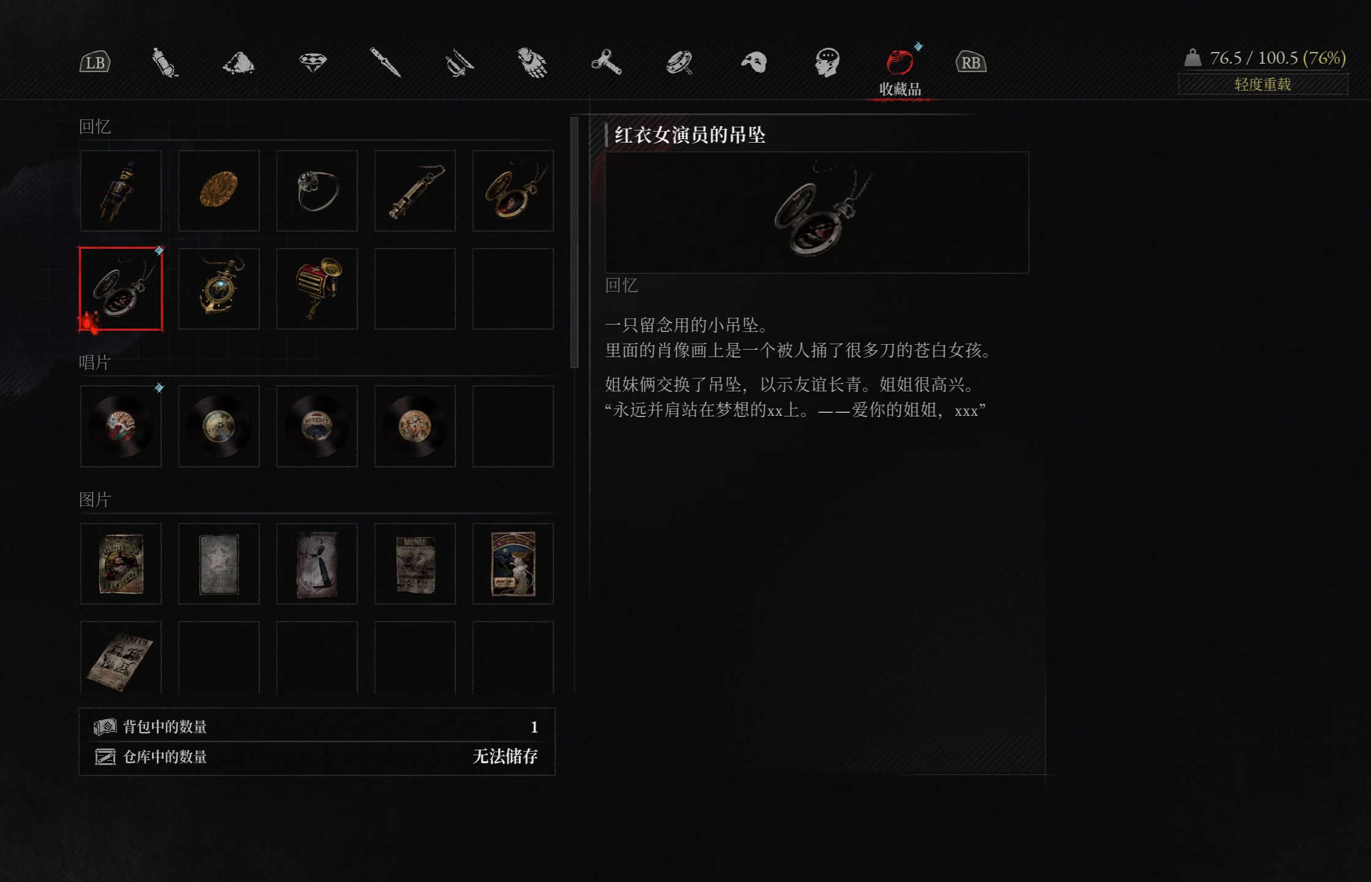
{"buttons": [], "left_stick": "center", "right_stick": "center", "events": []}
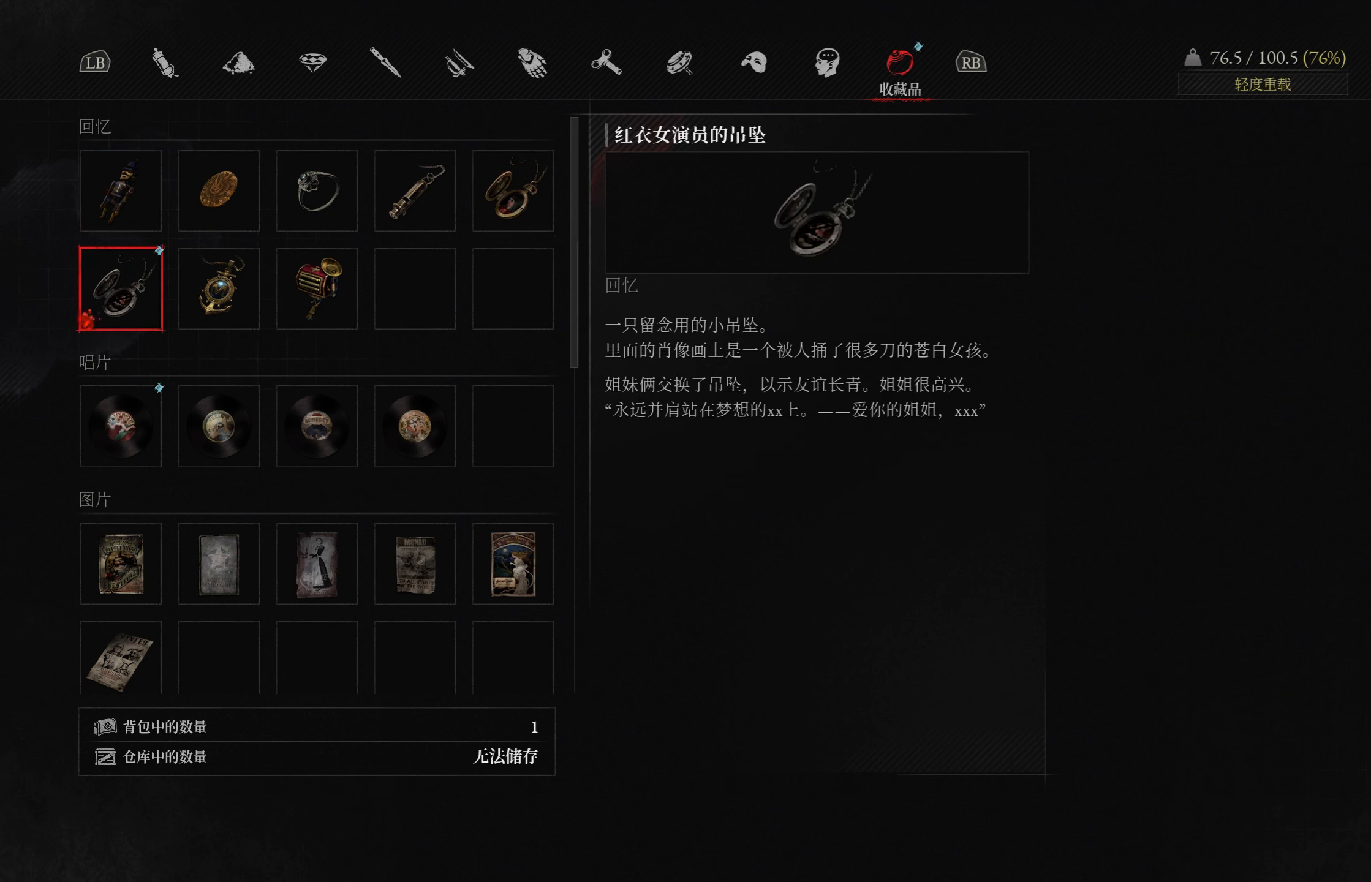
{"buttons": [], "left_stick": "center", "right_stick": "center", "events": []}
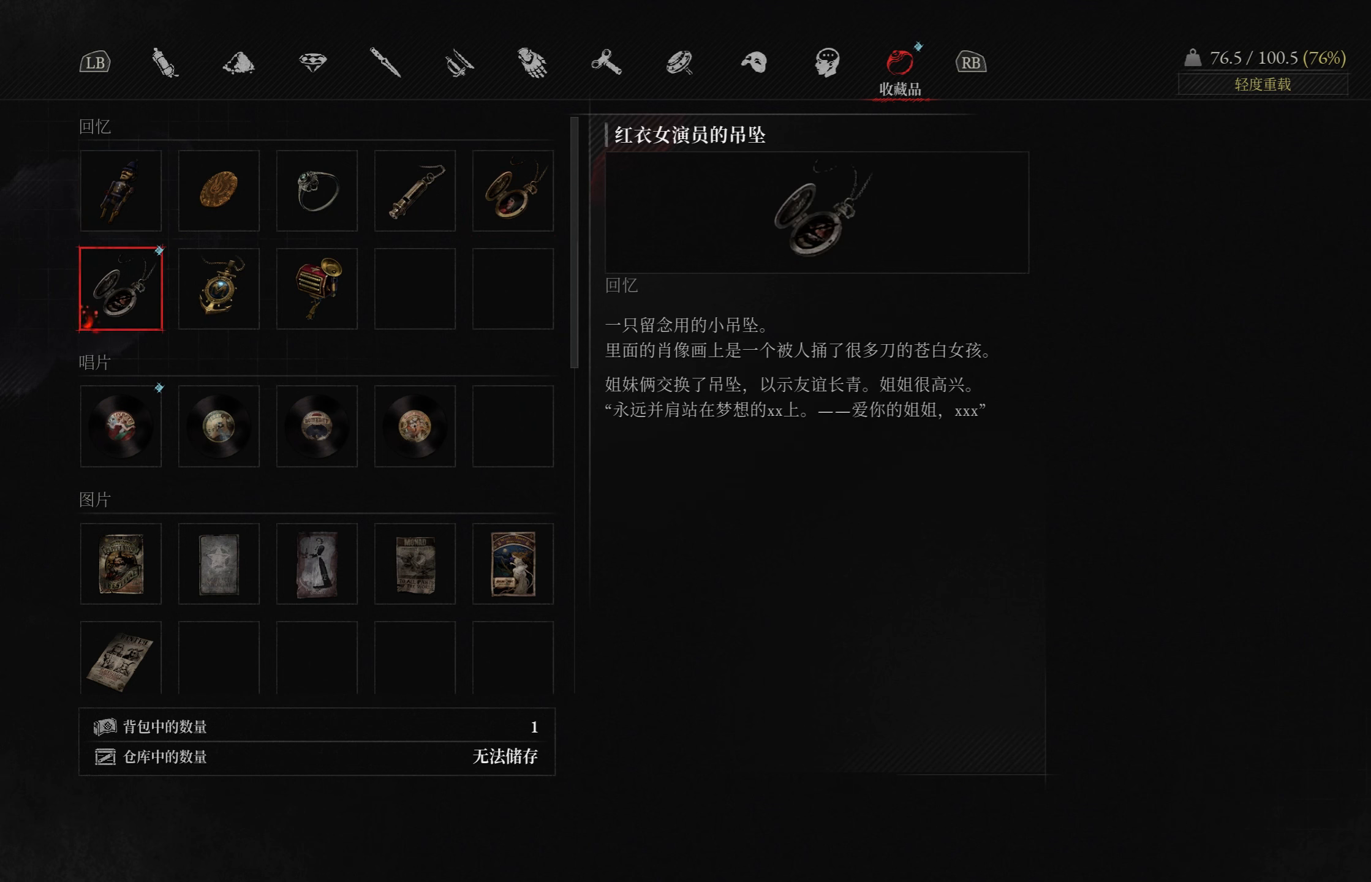
{"buttons": [], "left_stick": "center", "right_stick": "center", "events": []}
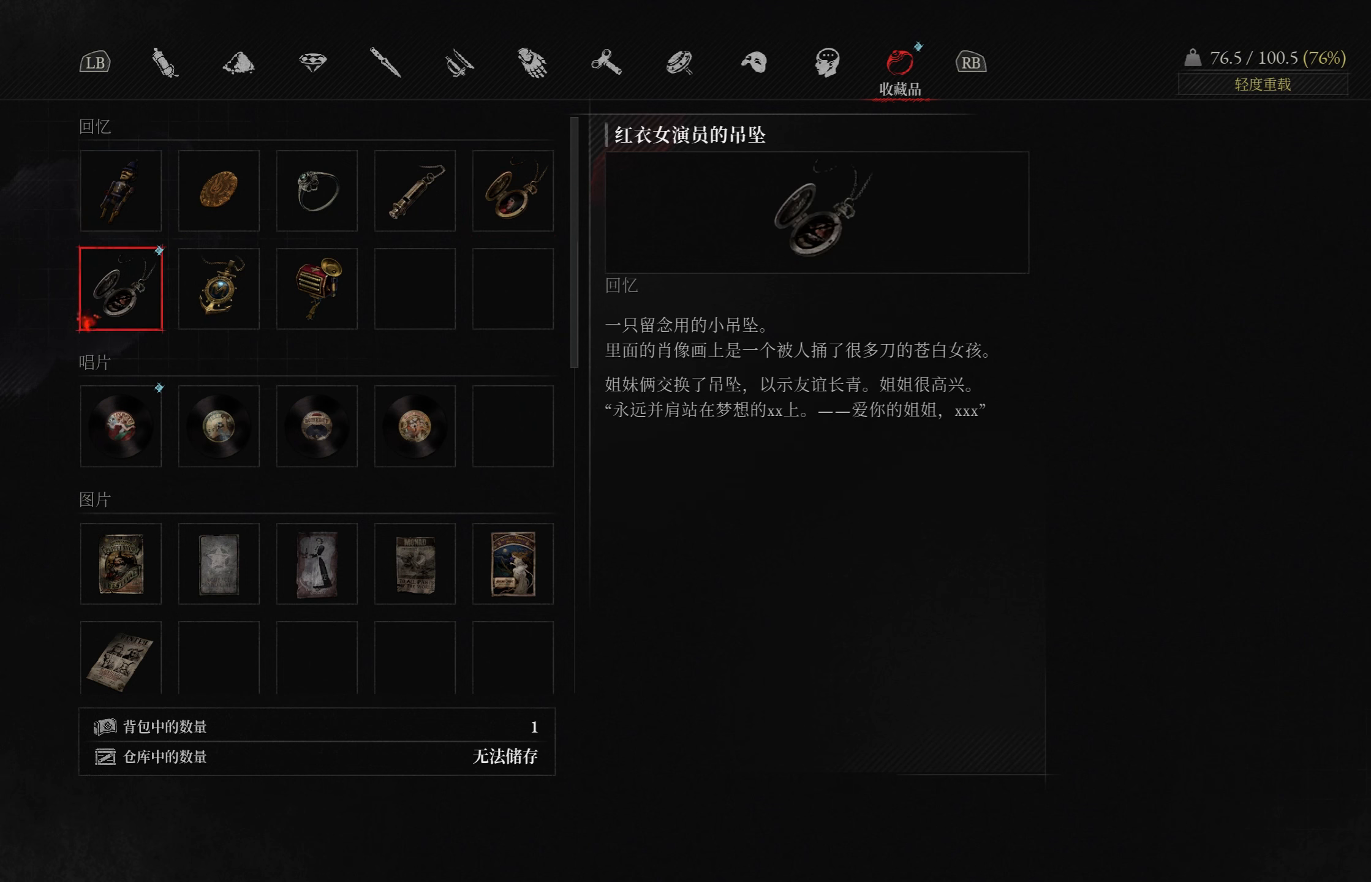
{"buttons": [], "left_stick": "center", "right_stick": "center", "events": []}
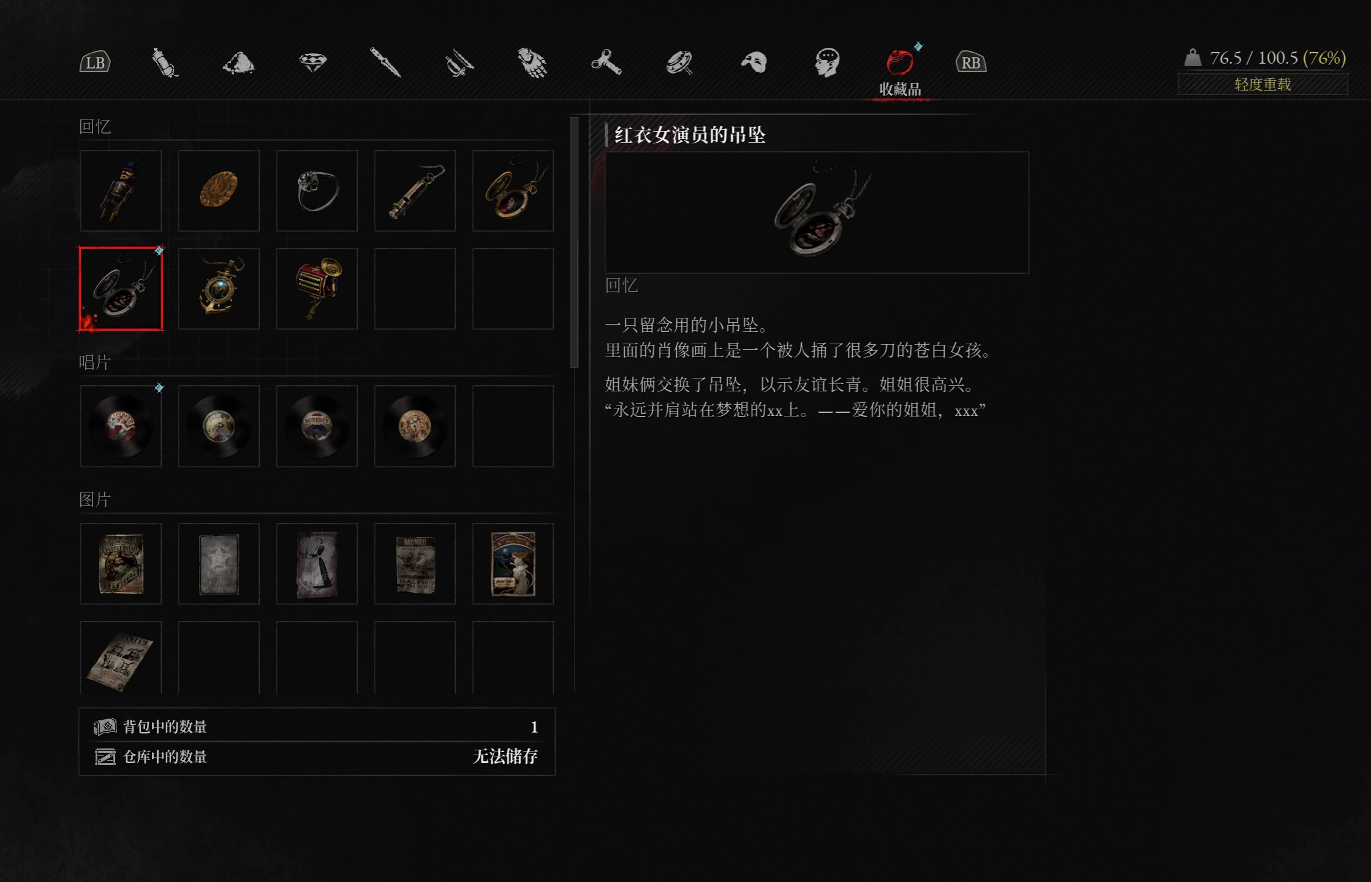
{"buttons": [], "left_stick": "center", "right_stick": "center", "events": []}
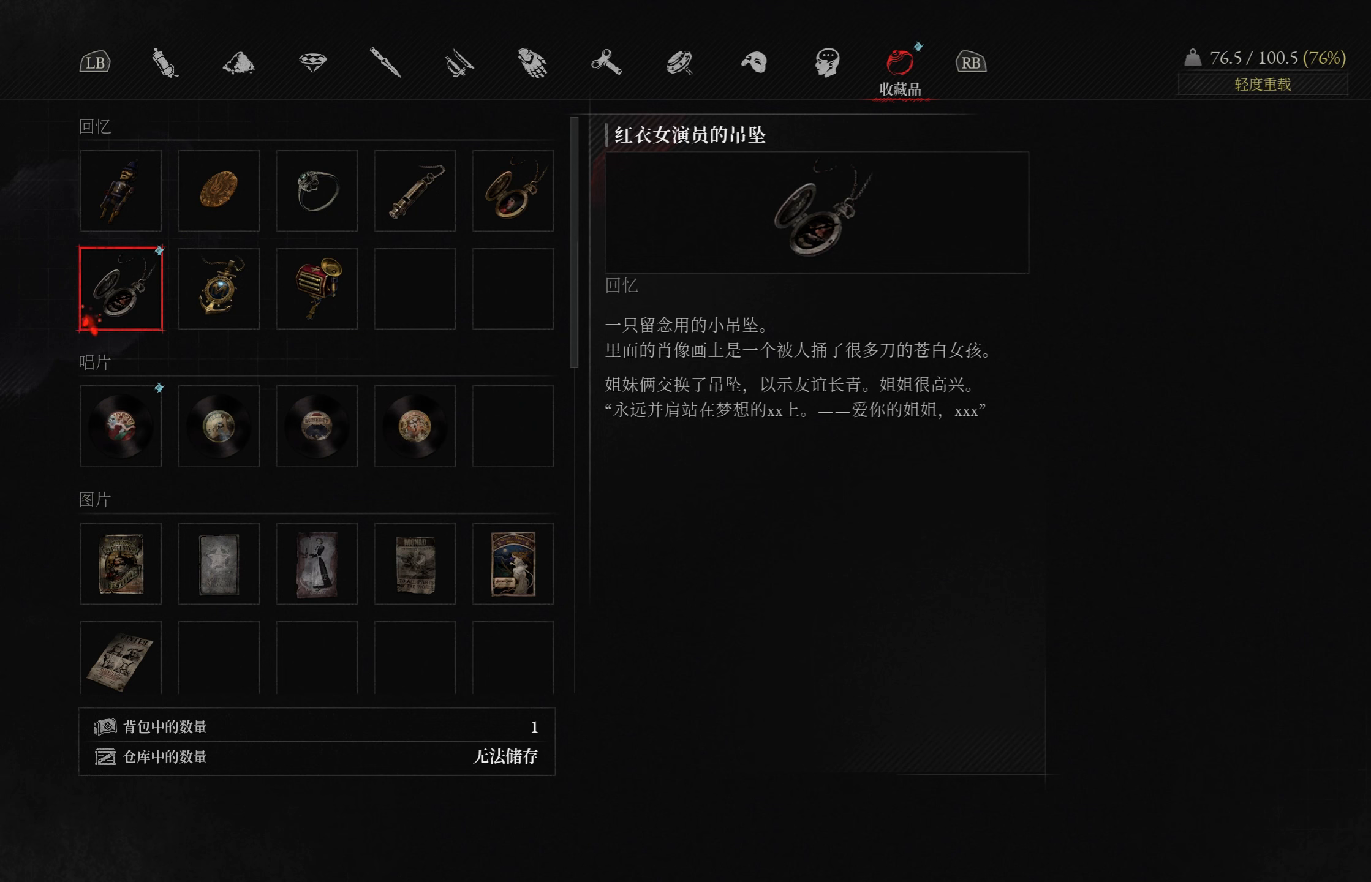
{"buttons": [], "left_stick": "center", "right_stick": "center", "events": [[234, "DPAD_RIGHT", "down"], [350, "DPAD_RIGHT", "up"]]}
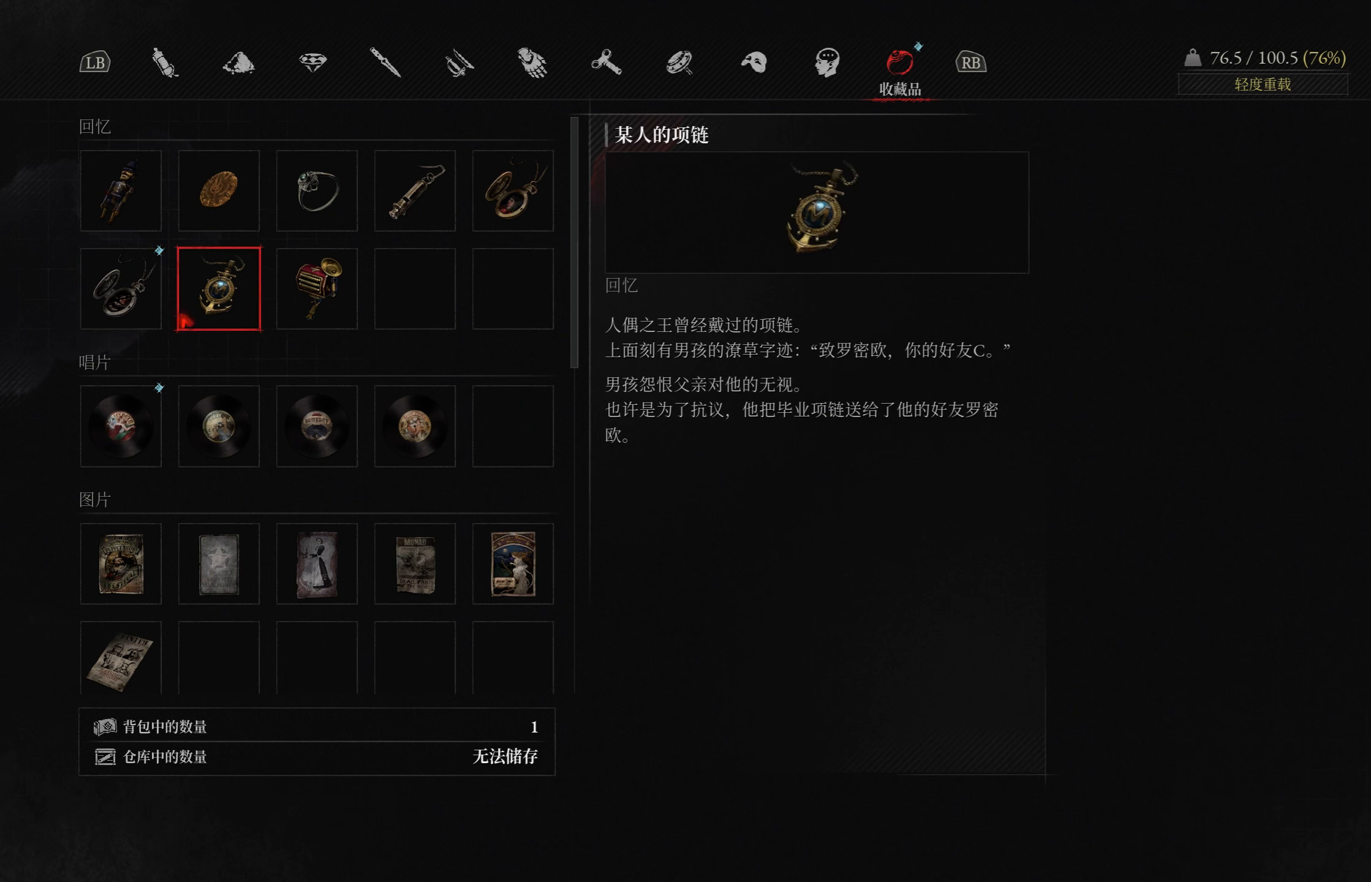
{"buttons": [], "left_stick": "center", "right_stick": "center", "events": []}
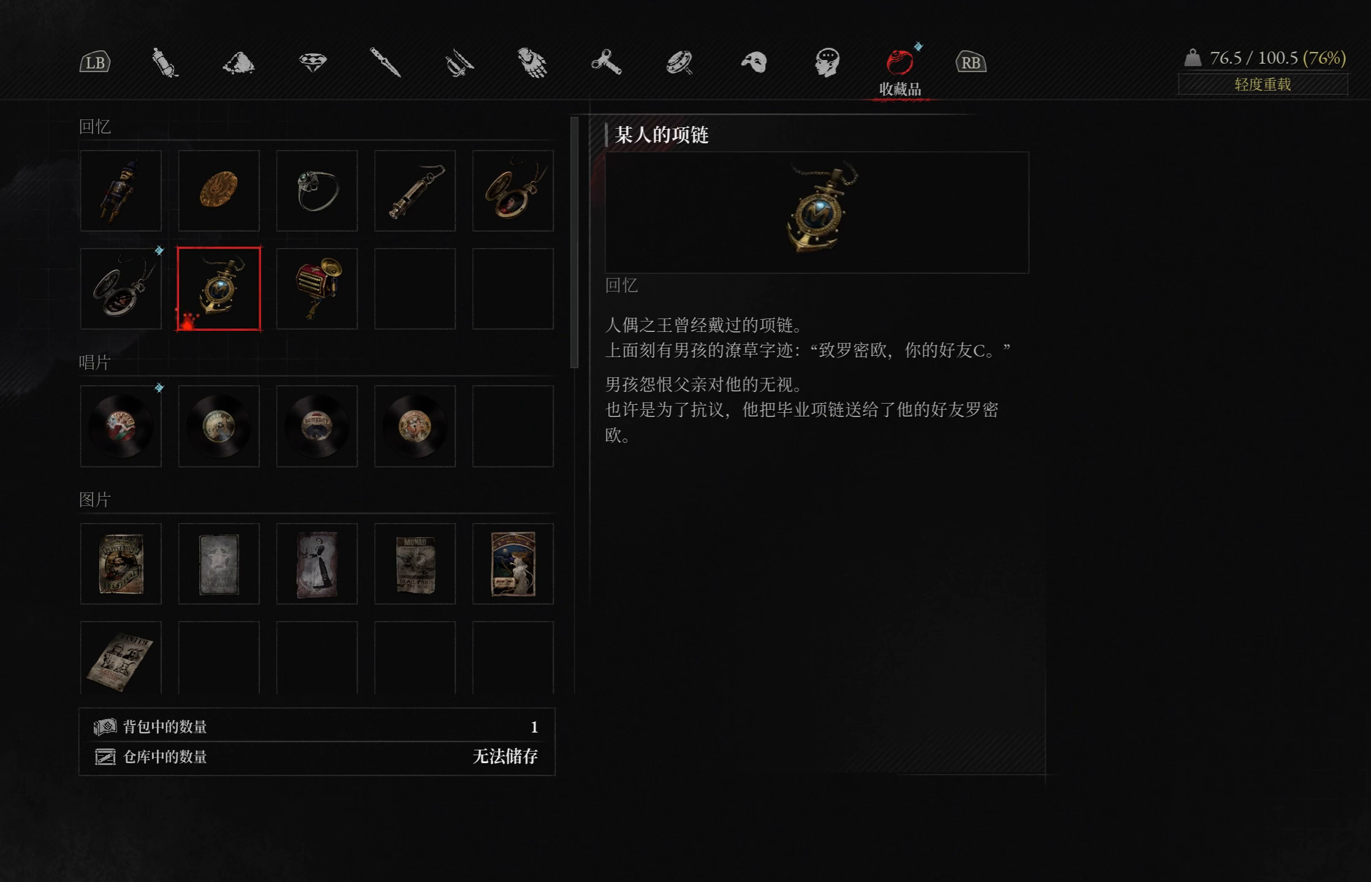
{"buttons": [], "left_stick": "center", "right_stick": "center", "events": []}
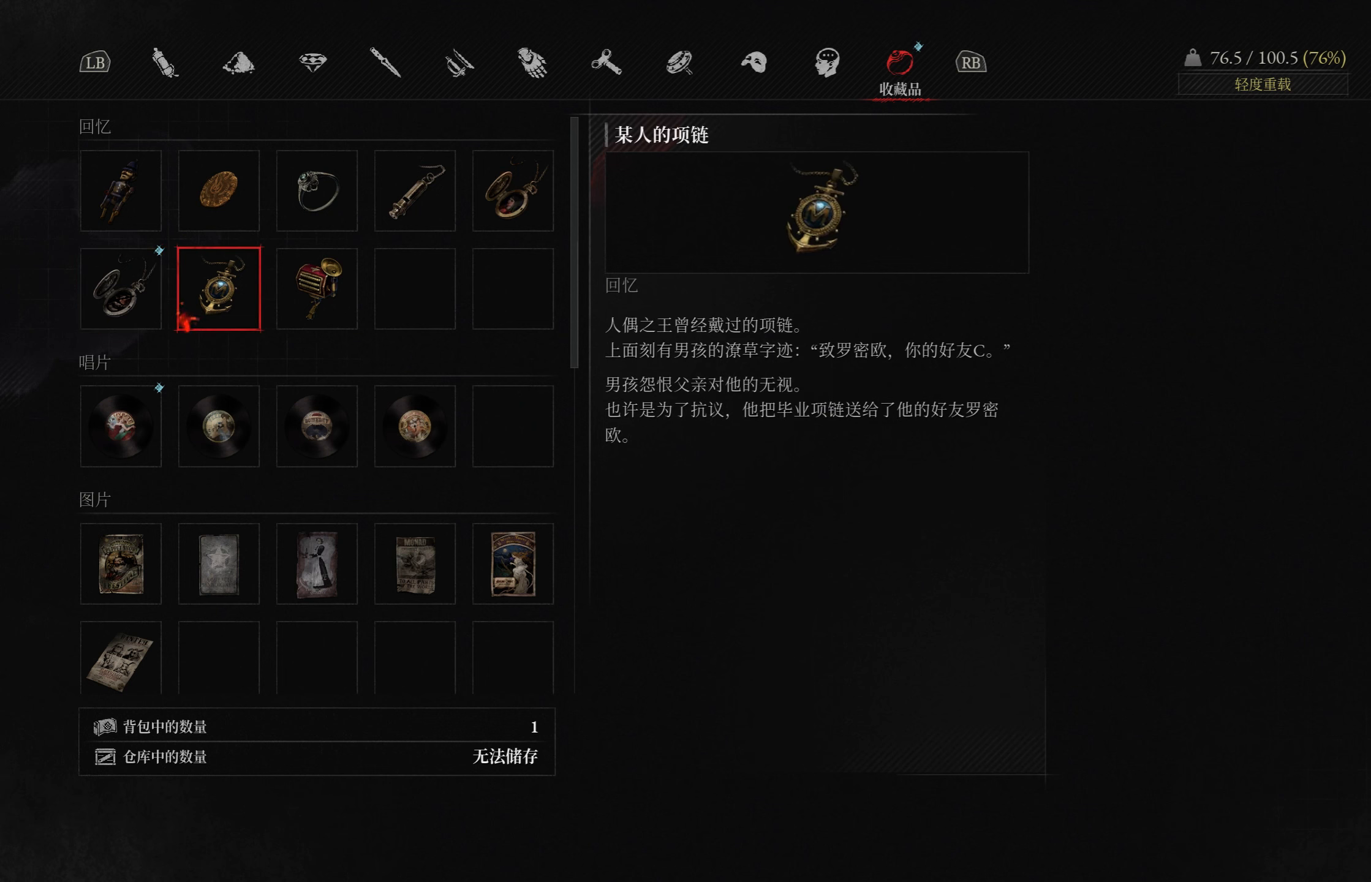
{"buttons": [], "left_stick": "center", "right_stick": "center", "events": []}
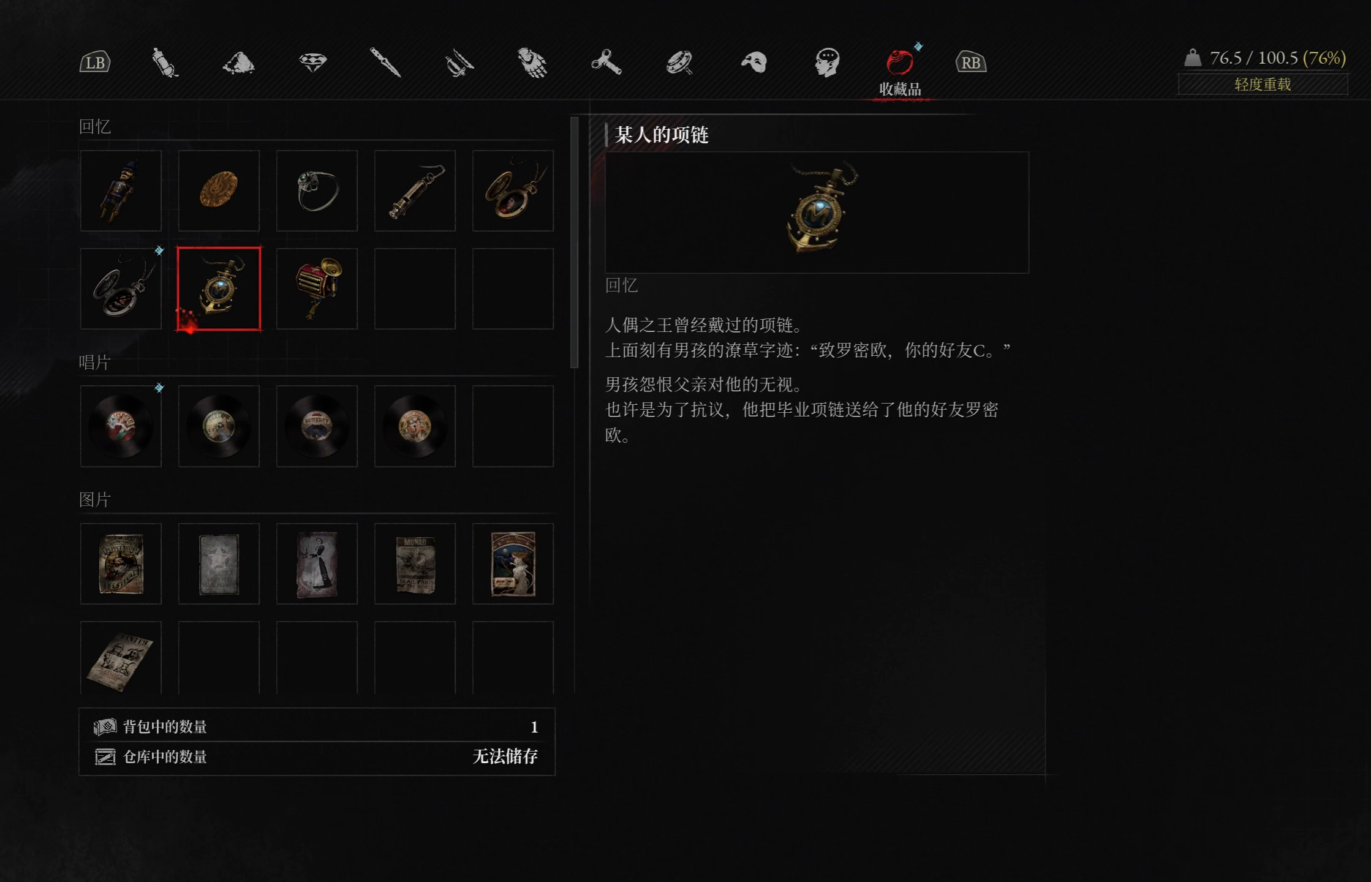
{"buttons": [], "left_stick": "center", "right_stick": "center", "events": [[167, "DPAD_LEFT", "down"], [267, "DPAD_LEFT", "up"]]}
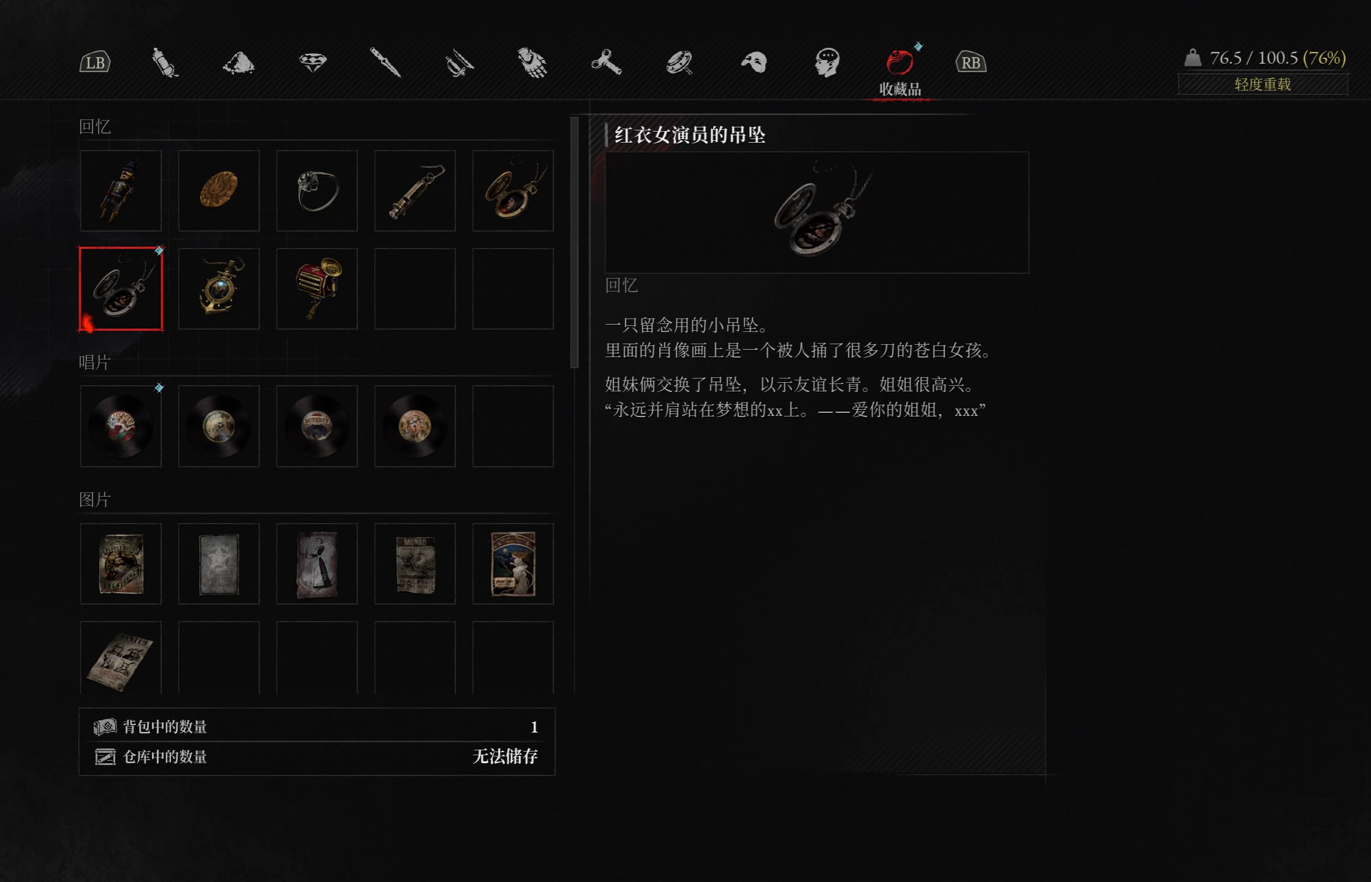
{"buttons": [], "left_stick": "center", "right_stick": "center", "events": []}
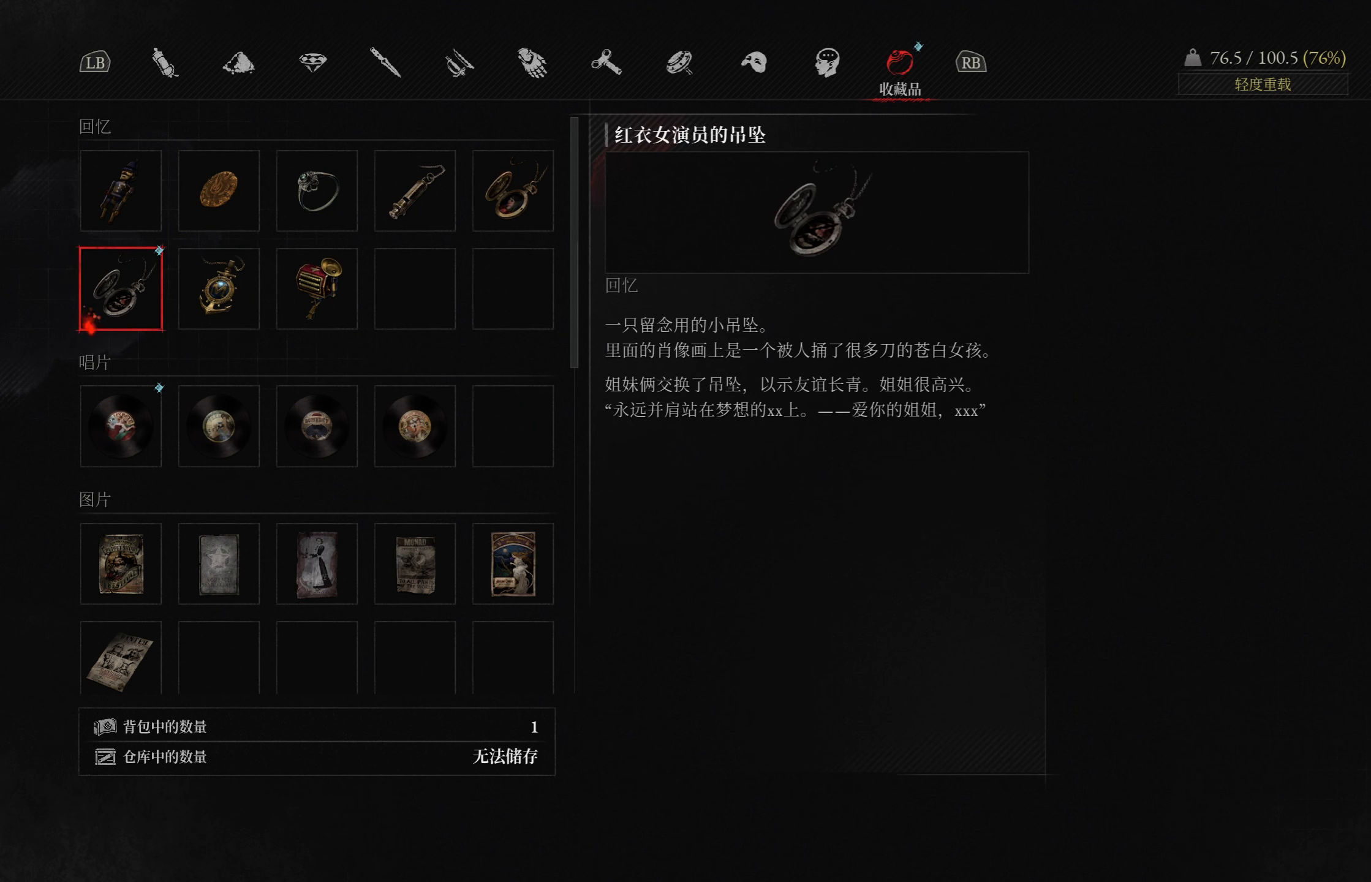
{"buttons": ["DPAD_LEFT"], "left_stick": "center", "right_stick": "center", "events": [[484, "DPAD_LEFT", "down"]]}
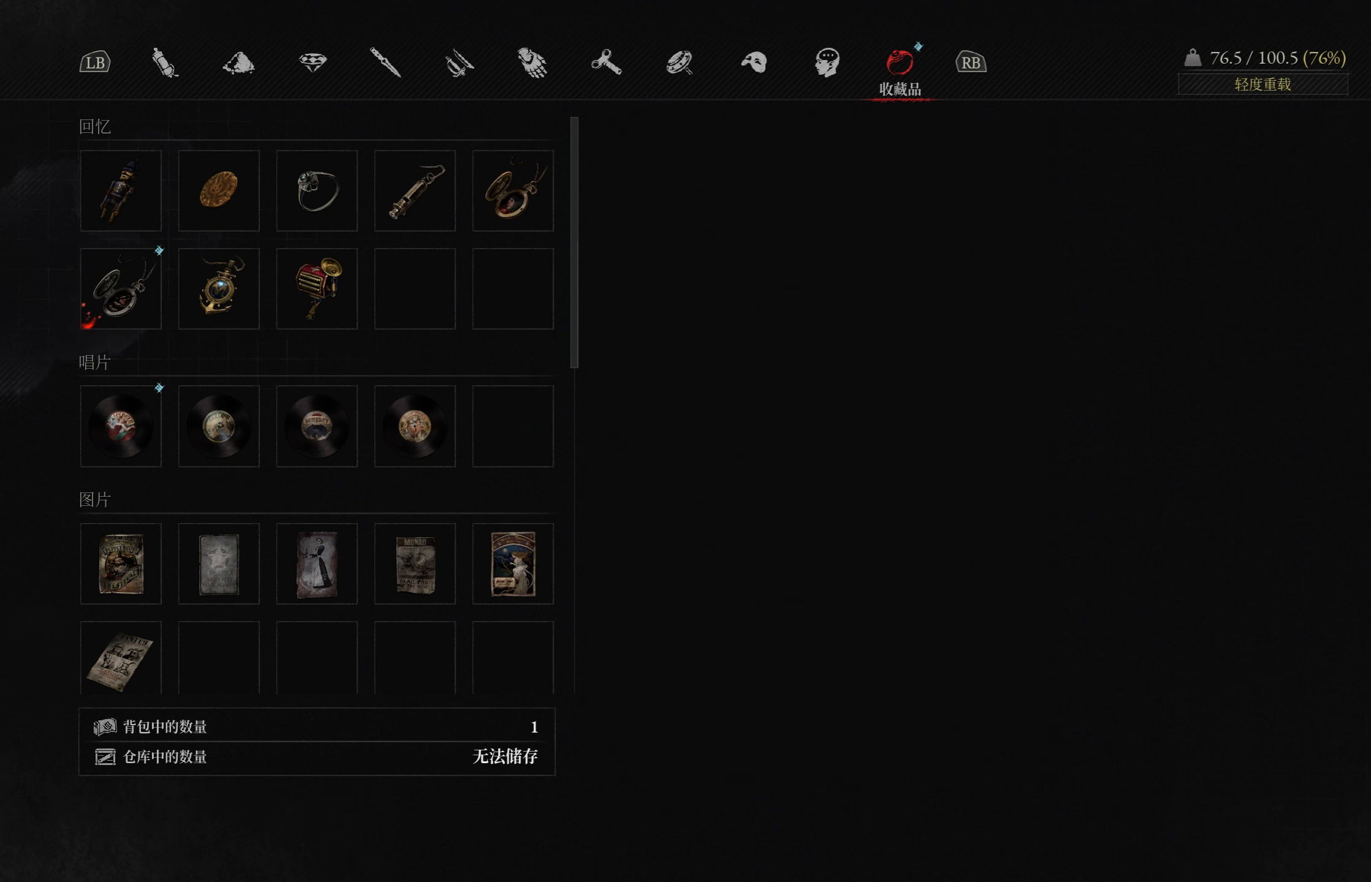
{"buttons": [], "left_stick": "center", "right_stick": "center", "events": [[67, "DPAD_LEFT", "up"], [334, "DPAD_UP", "down"], [400, "DPAD_UP", "up"]]}
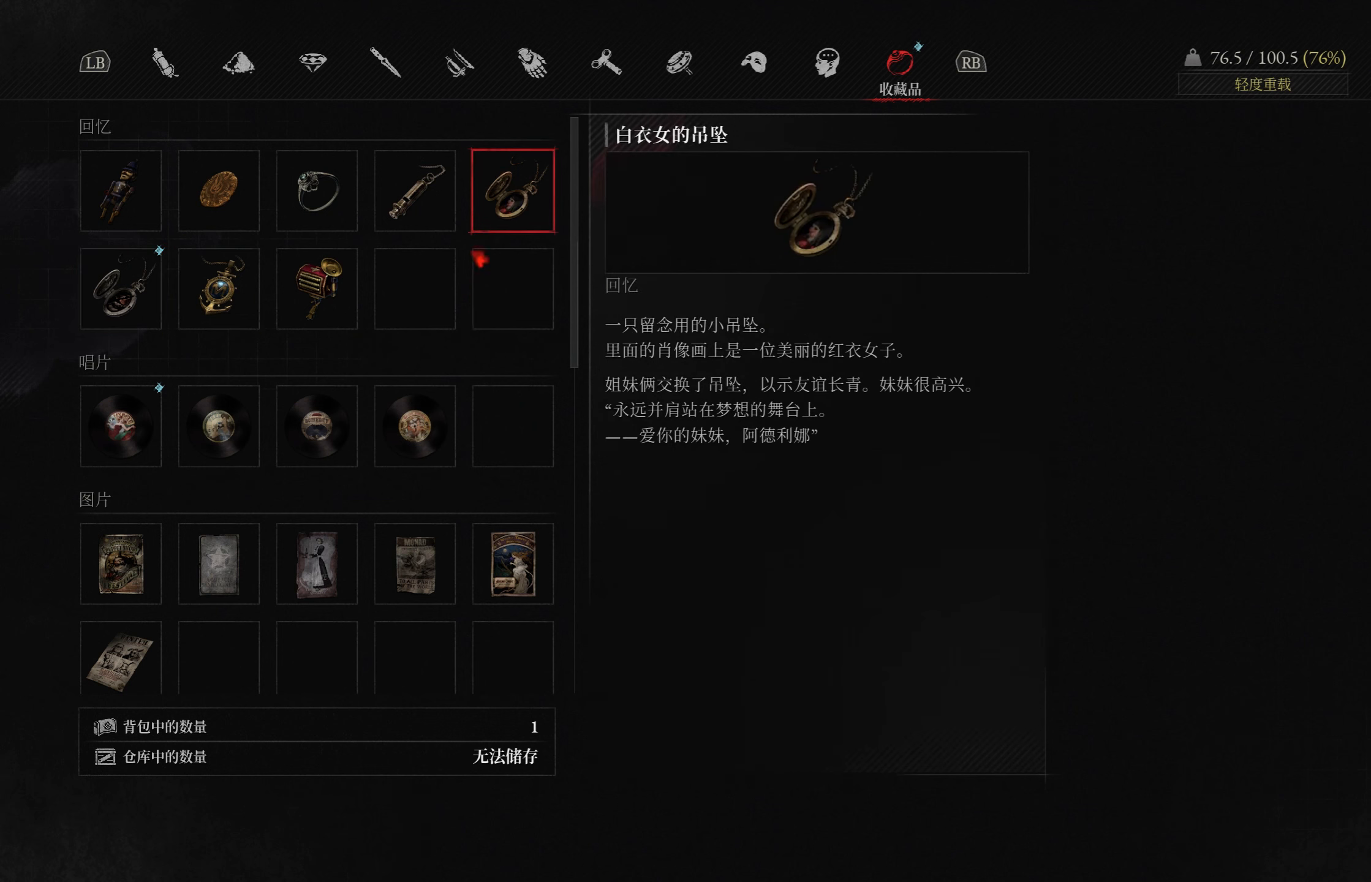
{"buttons": [], "left_stick": "center", "right_stick": "center", "events": []}
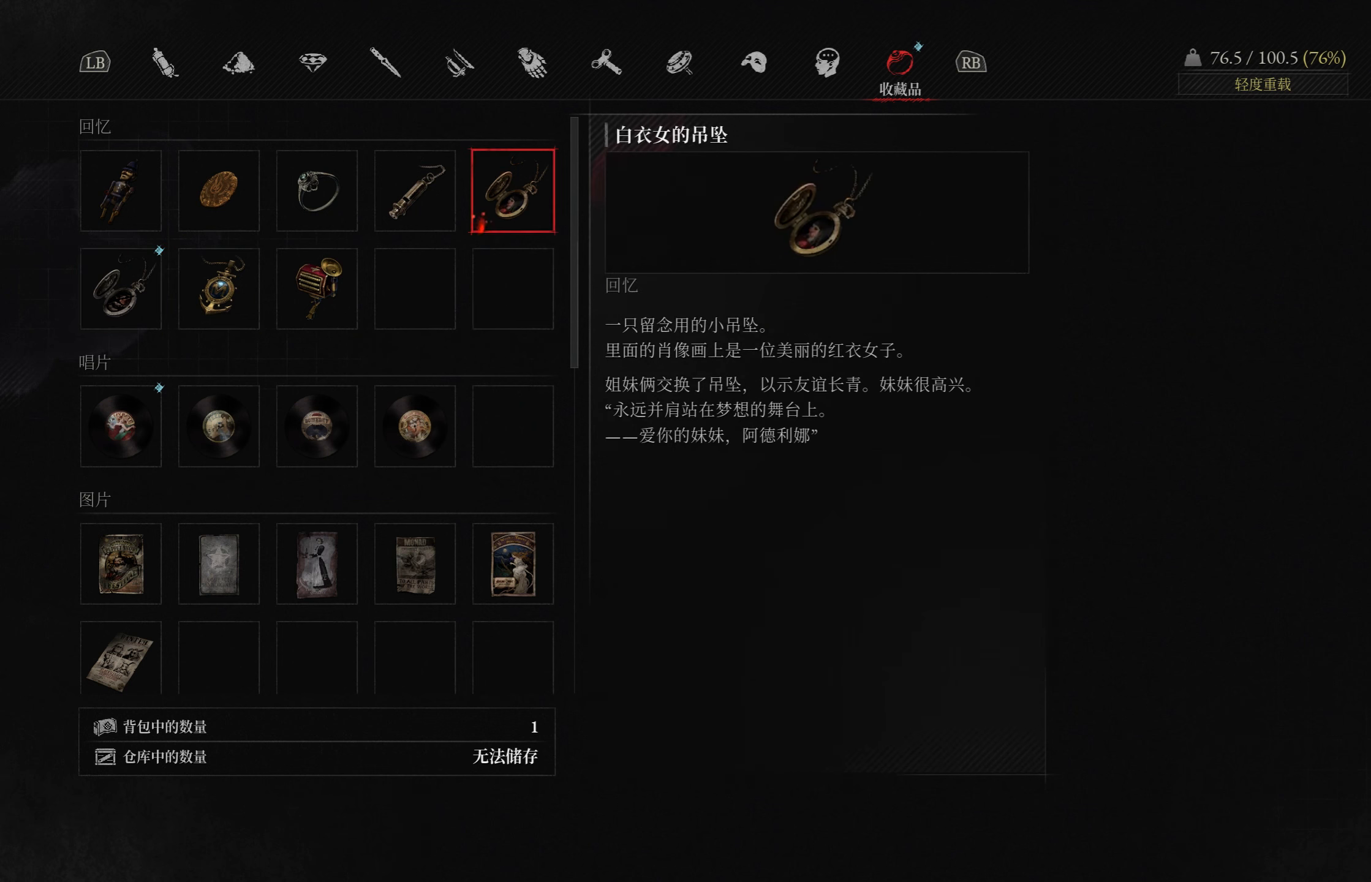
{"buttons": ["DPAD_DOWN"], "left_stick": "center", "right_stick": "center", "events": [[166, "DPAD_RIGHT", "down"], [266, "DPAD_RIGHT", "up"], [483, "DPAD_DOWN", "down"]]}
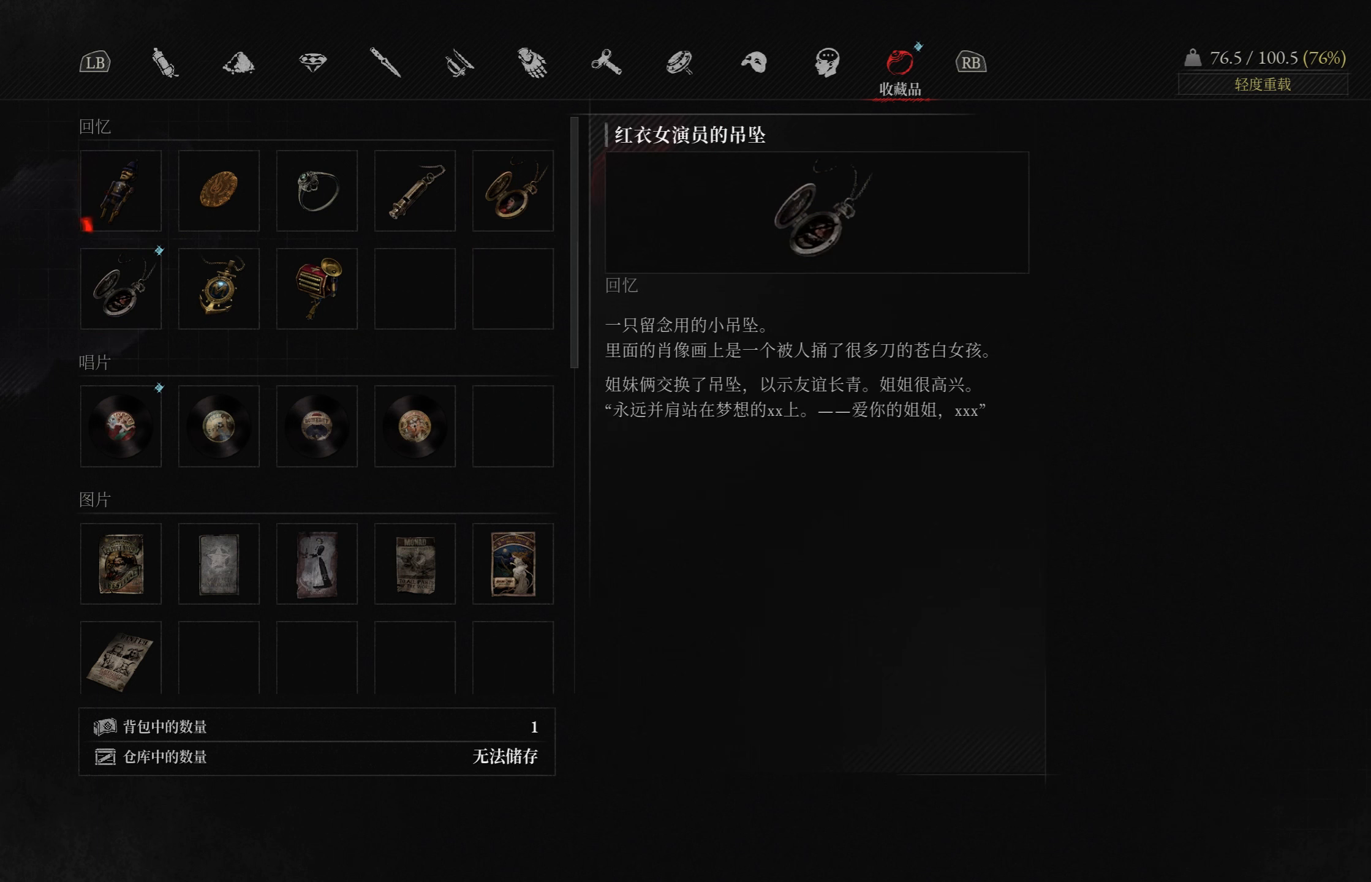
{"buttons": [], "left_stick": "center", "right_stick": "center", "events": [[50, "DPAD_DOWN", "up"]]}
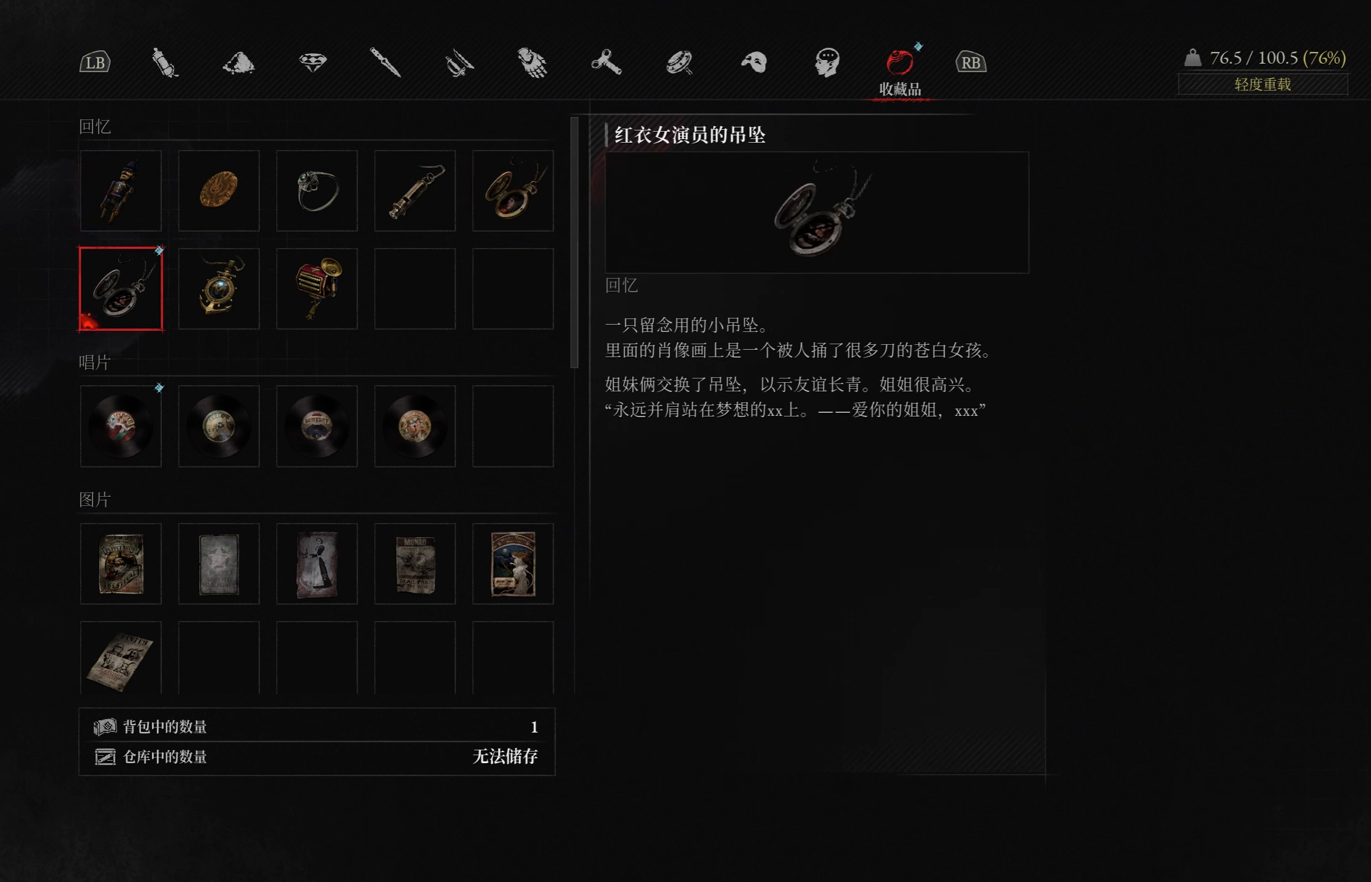
{"buttons": [], "left_stick": "center", "right_stick": "center", "events": [[233, "DPAD_RIGHT", "down"], [350, "DPAD_RIGHT", "up"]]}